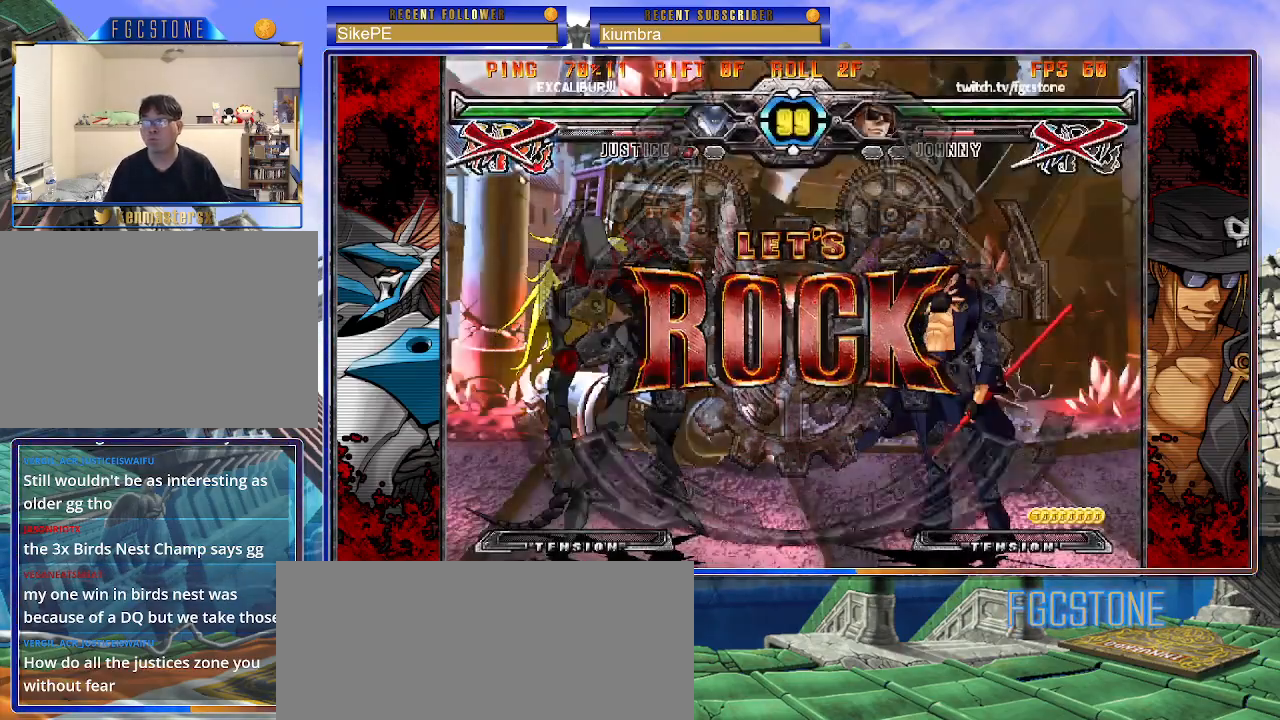
Gameplay with a controller (arcade stick); each line is a JSON object with the inputs held at the frame after it. "events" lists button and stick changes between this image and that frame as [ms after this image, input, new state], when the widget could be followed in between. Not read: L3 R3.
{"buttons": [], "left_stick": "down-left", "events": [[150, "left_stick", "down-right"], [250, "D", "down"], [350, "D", "up"], [417, "left_stick", "down-left"]]}
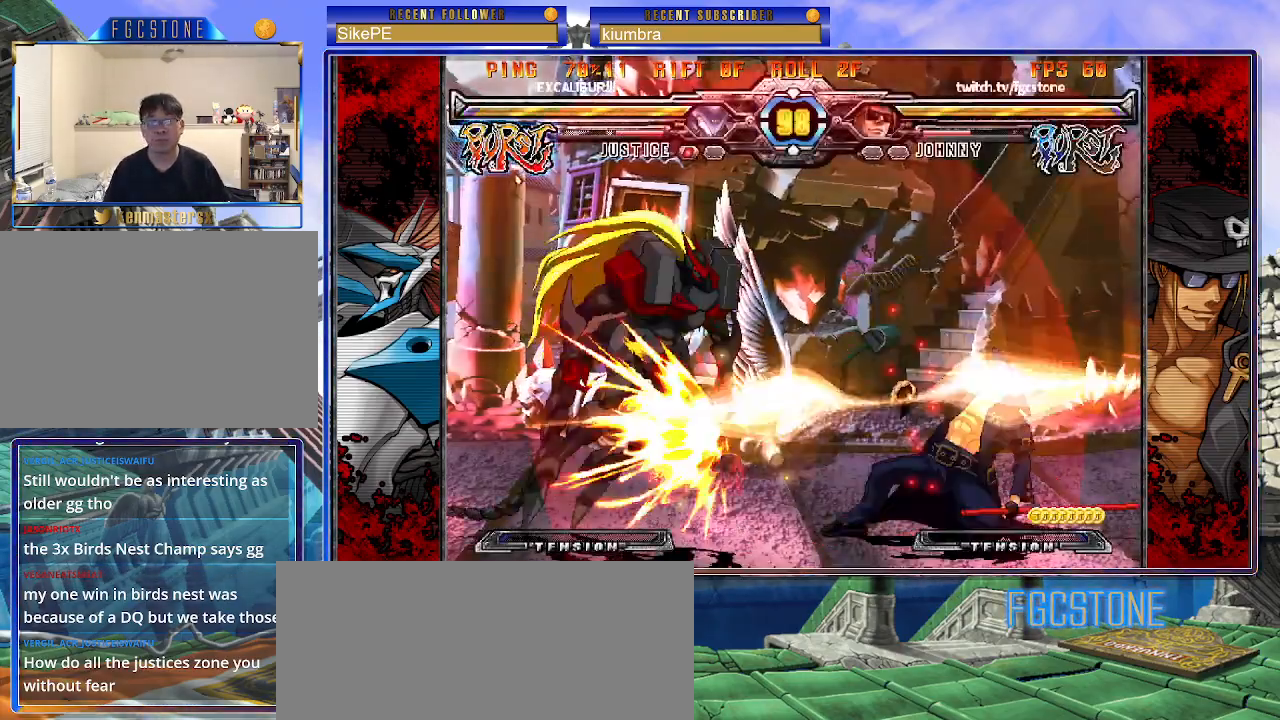
{"buttons": [], "left_stick": "center", "events": [[33, "HS", "down"], [33, "left_stick", "center"], [100, "HS", "up"], [400, "left_stick", "left"], [483, "left_stick", "center"]]}
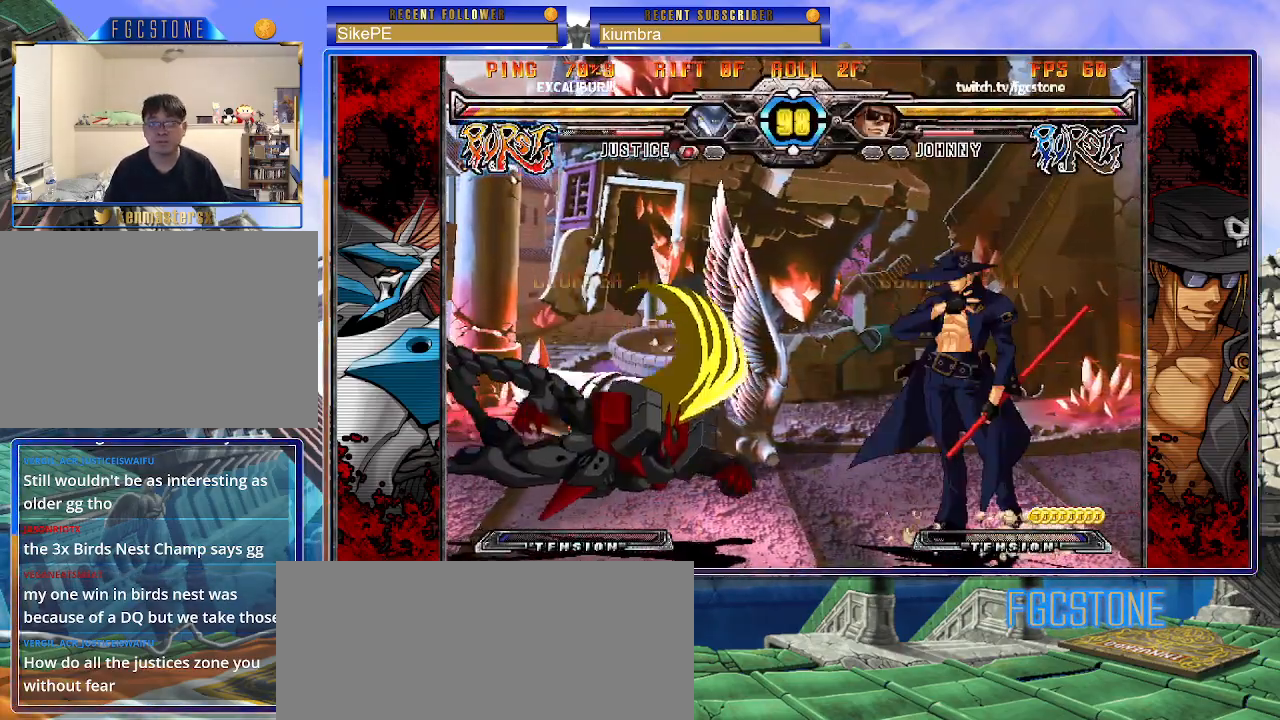
{"buttons": [], "left_stick": "left", "events": [[50, "left_stick", "left"], [150, "left_stick", "center"], [200, "left_stick", "right"], [383, "left_stick", "down"], [483, "left_stick", "left"]]}
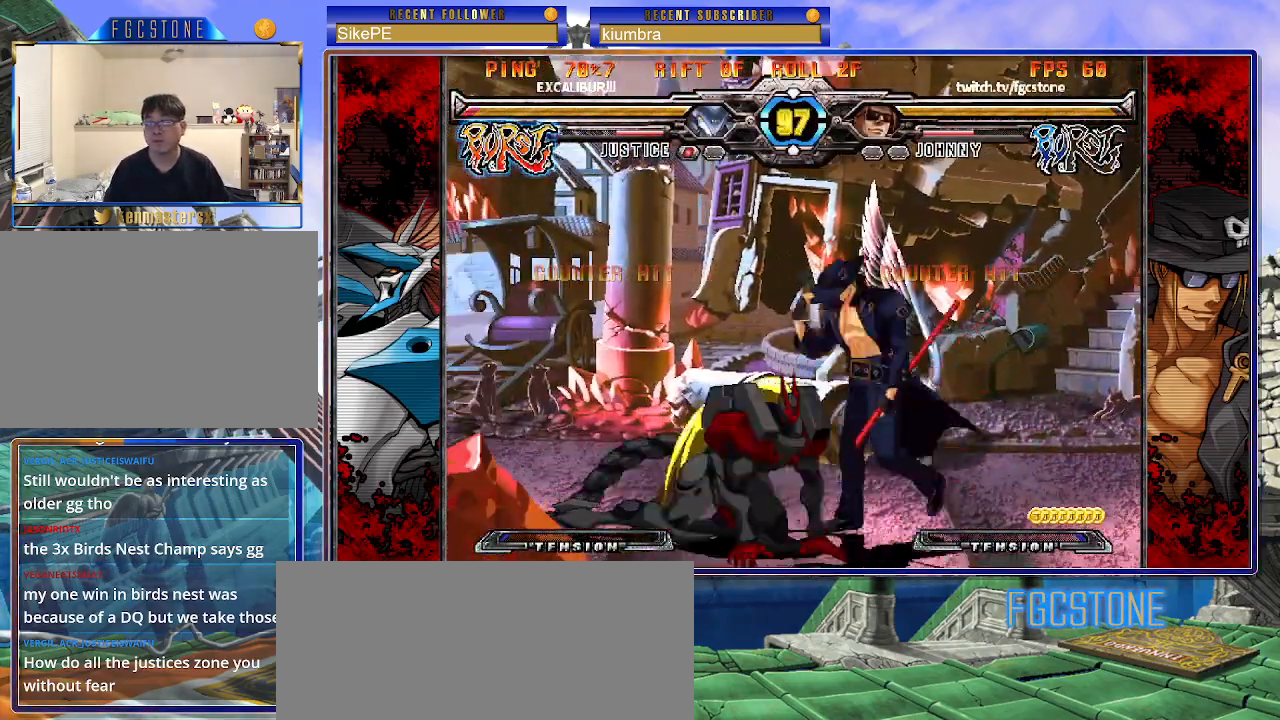
{"buttons": [], "left_stick": "left", "events": [[17, "left_stick", "center"], [50, "HS", "down"], [133, "HS", "up"], [267, "left_stick", "left"], [333, "left_stick", "center"], [383, "left_stick", "left"]]}
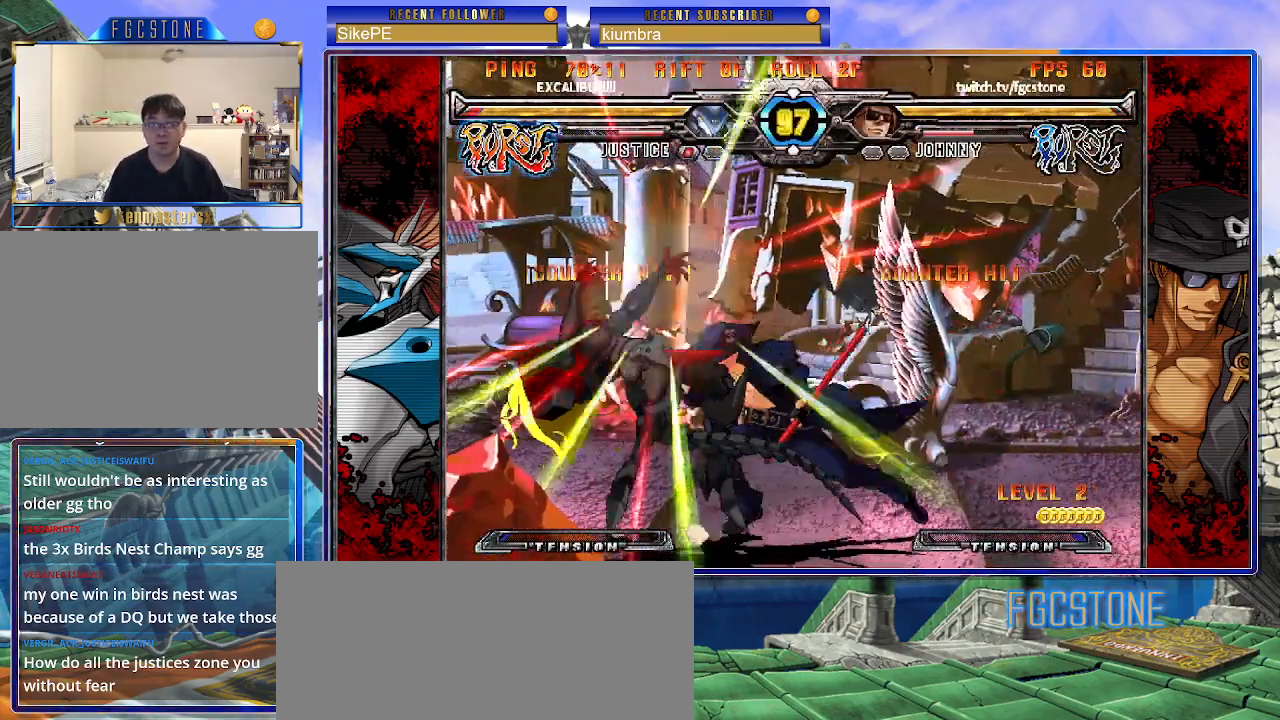
{"buttons": [], "left_stick": "center", "events": [[100, "S", "down"], [217, "S", "up"], [333, "HS", "down"], [417, "HS", "up"], [500, "left_stick", "center"]]}
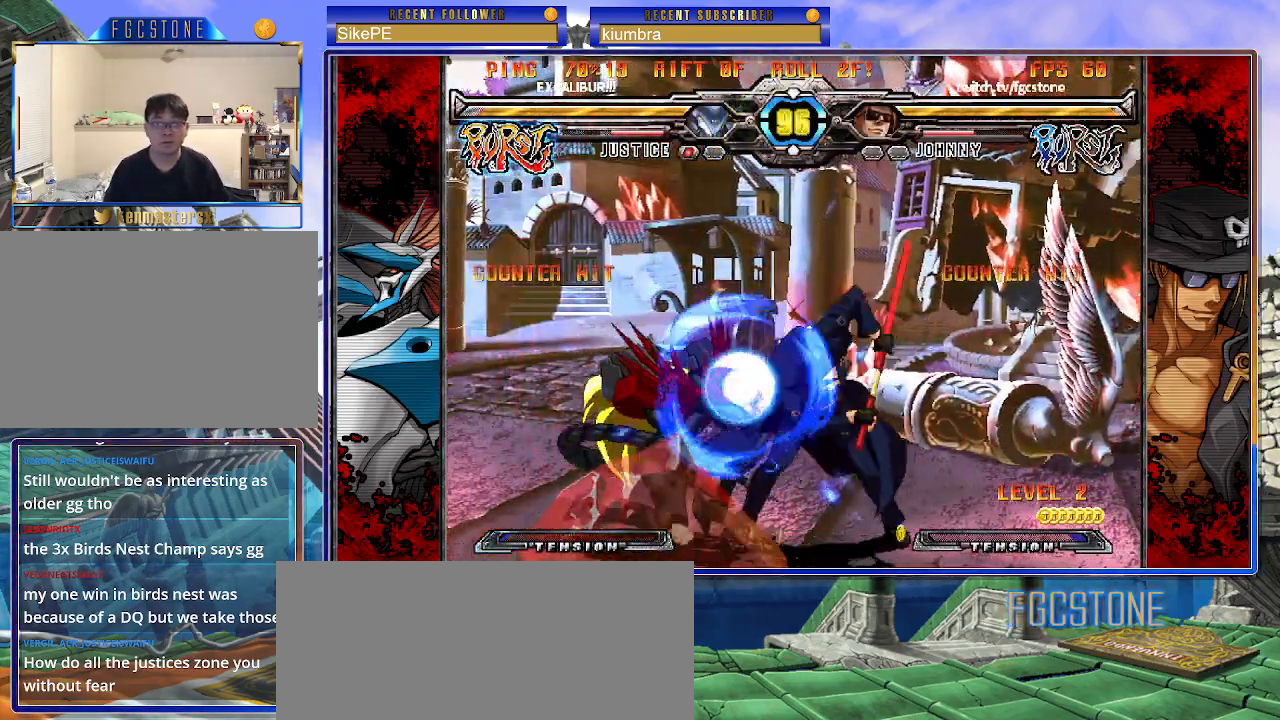
{"buttons": [], "left_stick": "left", "events": [[50, "left_stick", "right"], [133, "left_stick", "down"], [217, "left_stick", "left"], [267, "K", "down"], [267, "left_stick", "center"], [400, "left_stick", "left"], [417, "HS", "down"], [467, "K", "up"], [483, "HS", "up"]]}
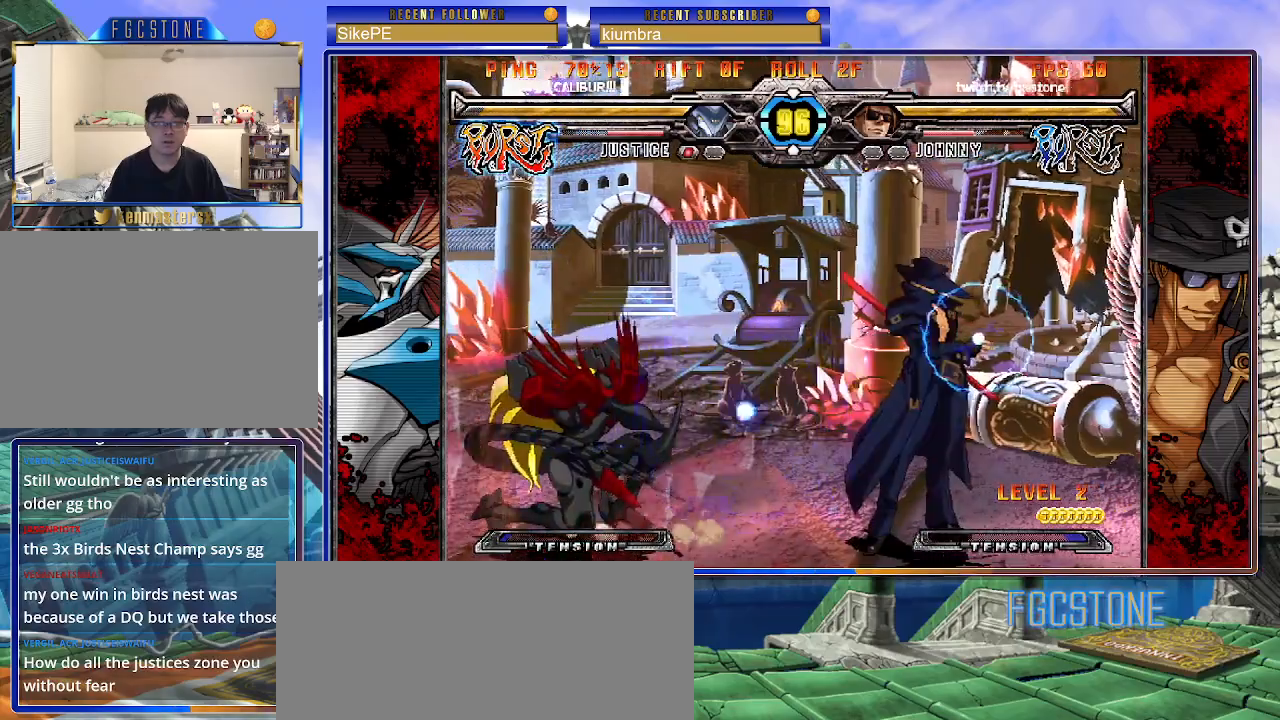
{"buttons": [], "left_stick": "center", "events": [[50, "HS", "down"], [150, "HS", "up"], [250, "left_stick", "center"], [300, "left_stick", "down"], [367, "left_stick", "center"]]}
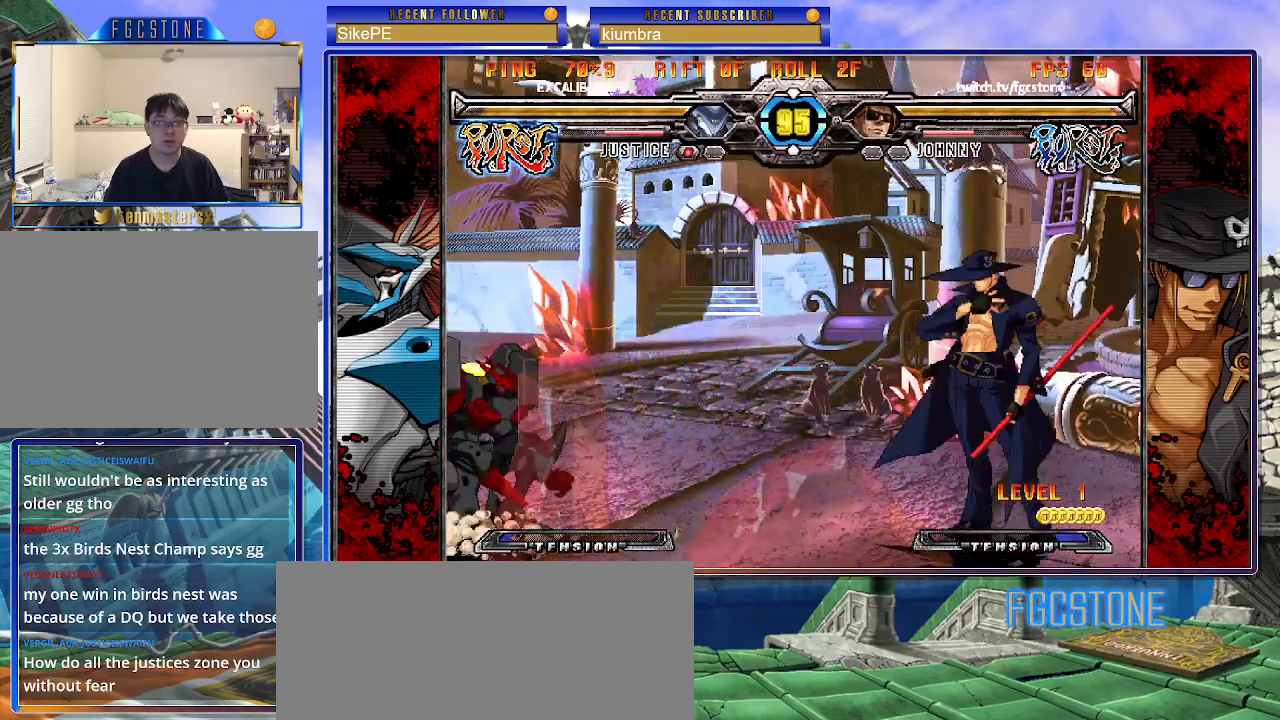
{"buttons": [], "left_stick": "left", "events": [[33, "left_stick", "down-right"], [117, "left_stick", "down-left"], [200, "HS", "down"], [217, "left_stick", "center"], [283, "HS", "up"], [433, "left_stick", "left"]]}
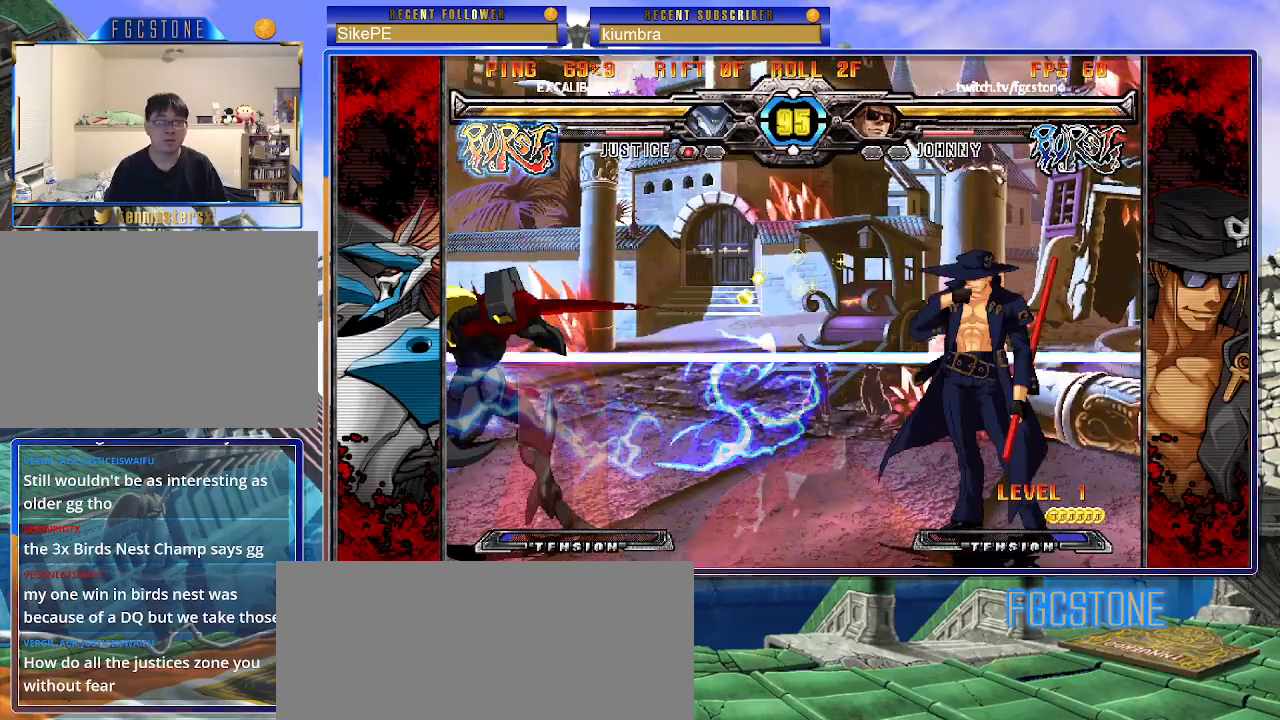
{"buttons": [], "left_stick": "center", "events": [[17, "left_stick", "center"], [67, "left_stick", "left"], [183, "left_stick", "down"], [267, "left_stick", "right"], [317, "HS", "down"], [367, "left_stick", "center"], [383, "HS", "up"]]}
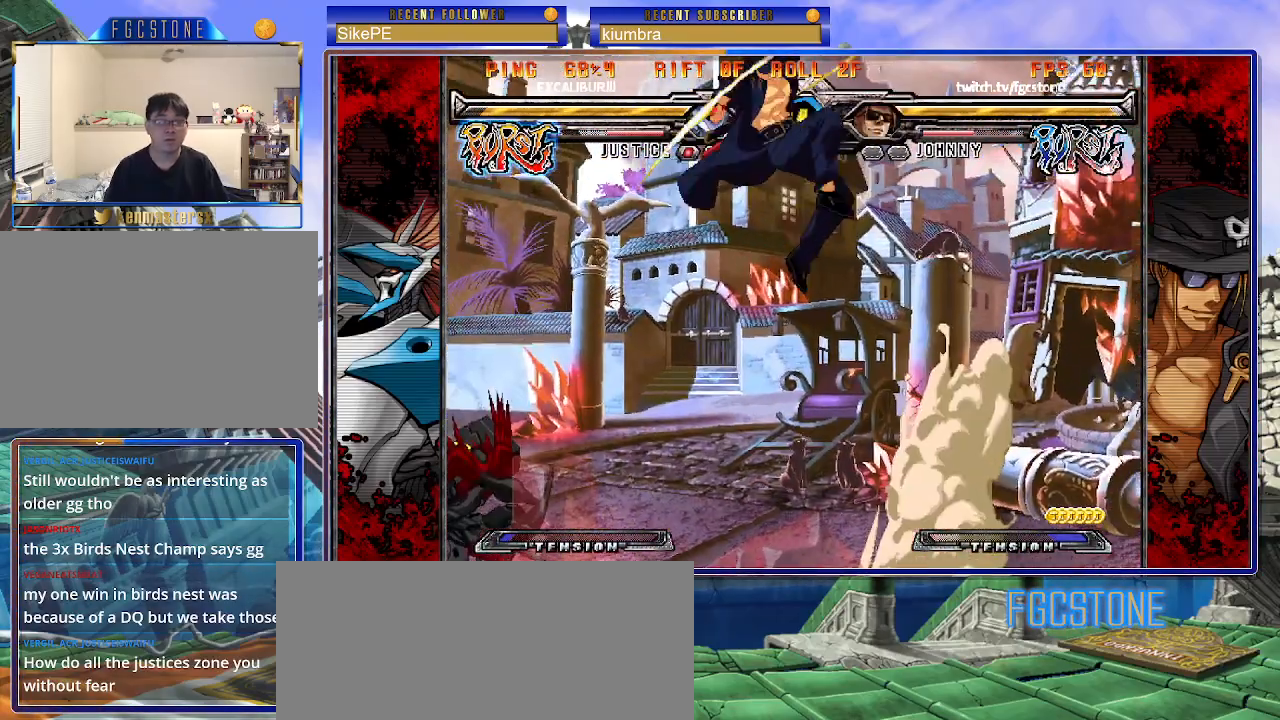
{"buttons": ["K", "S"], "left_stick": "down-right", "events": [[150, "left_stick", "right"], [283, "left_stick", "down-right"], [467, "K", "down"], [500, "S", "down"]]}
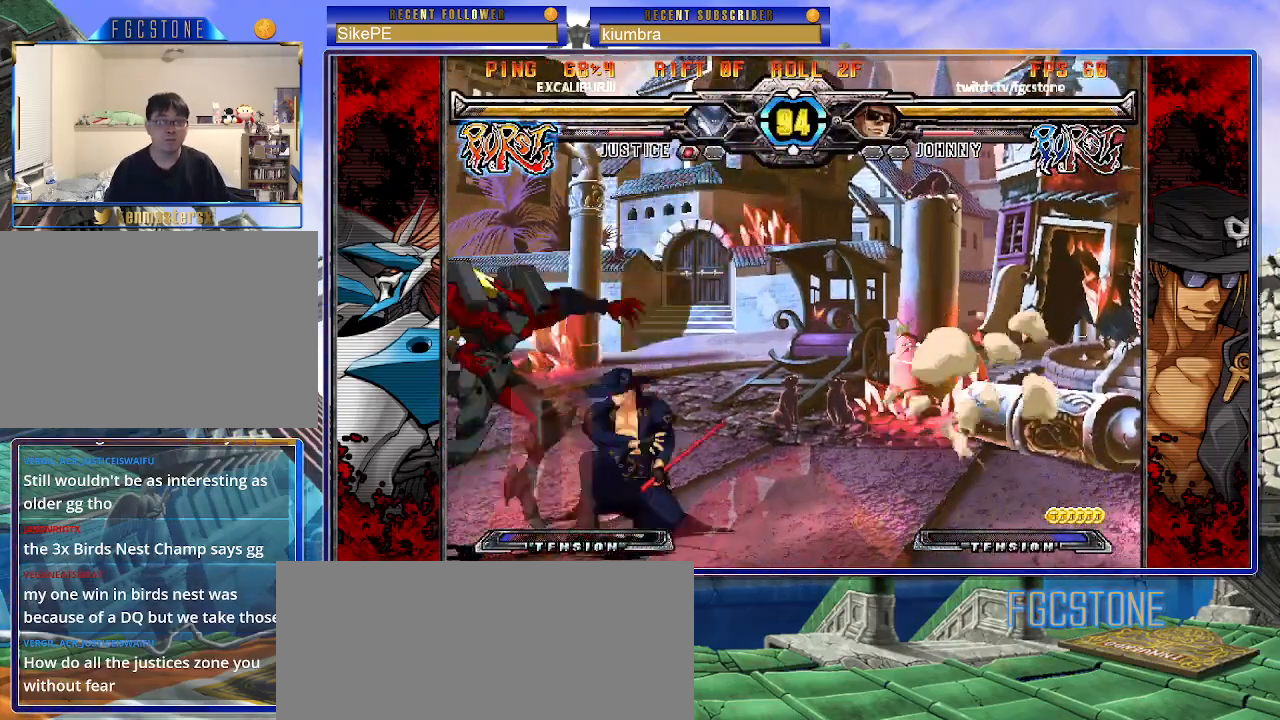
{"buttons": [], "left_stick": "right", "events": [[300, "K", "up"], [300, "S", "up"], [417, "left_stick", "right"]]}
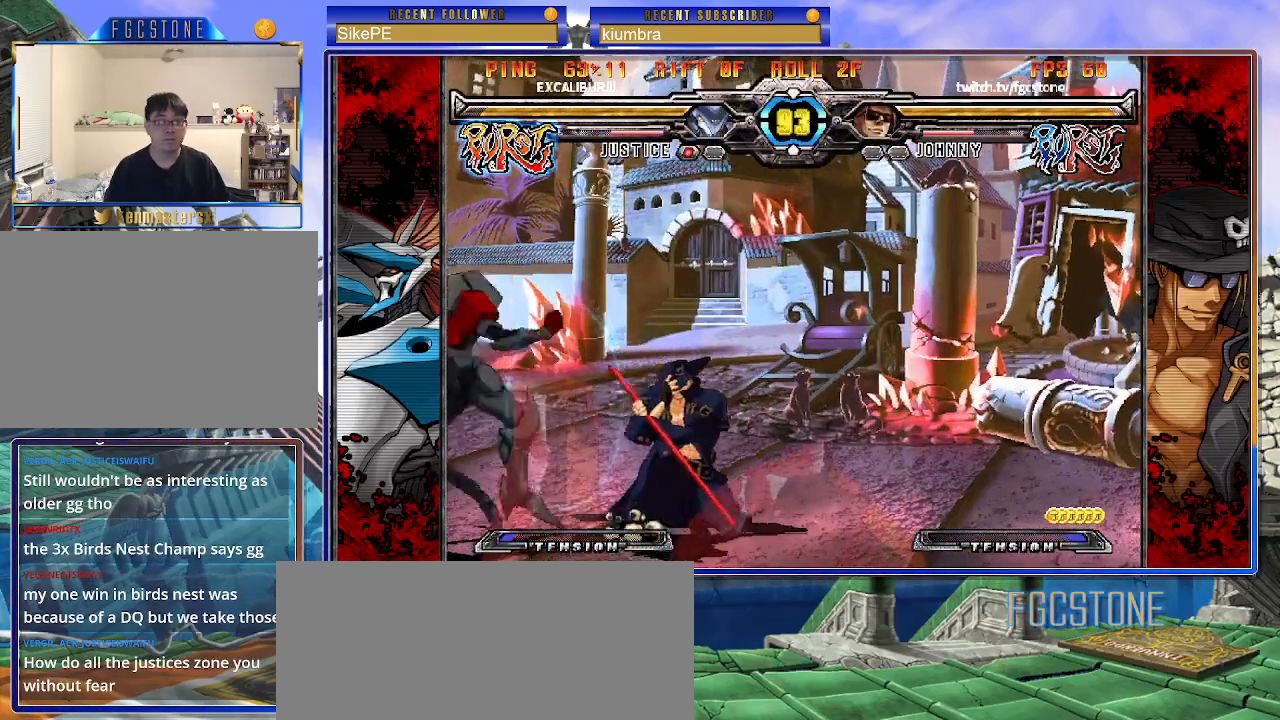
{"buttons": [], "left_stick": "down-right", "events": [[350, "left_stick", "down-right"]]}
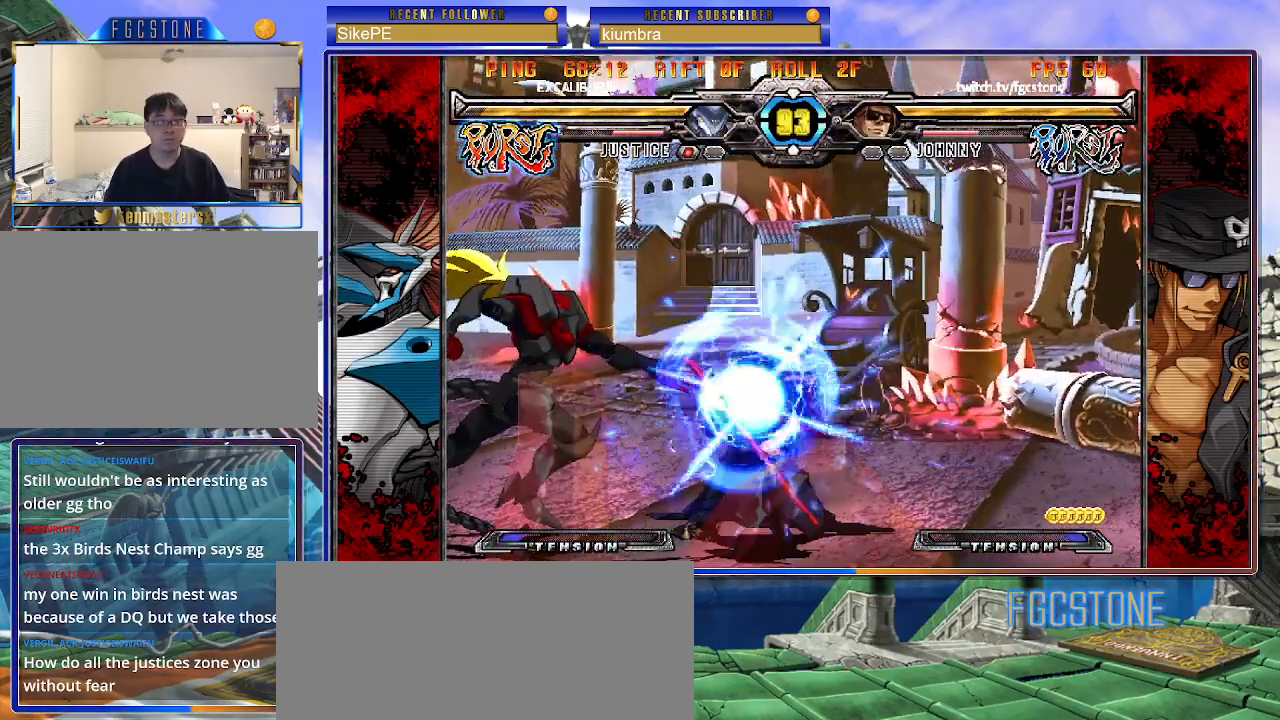
{"buttons": [], "left_stick": "down-right", "events": []}
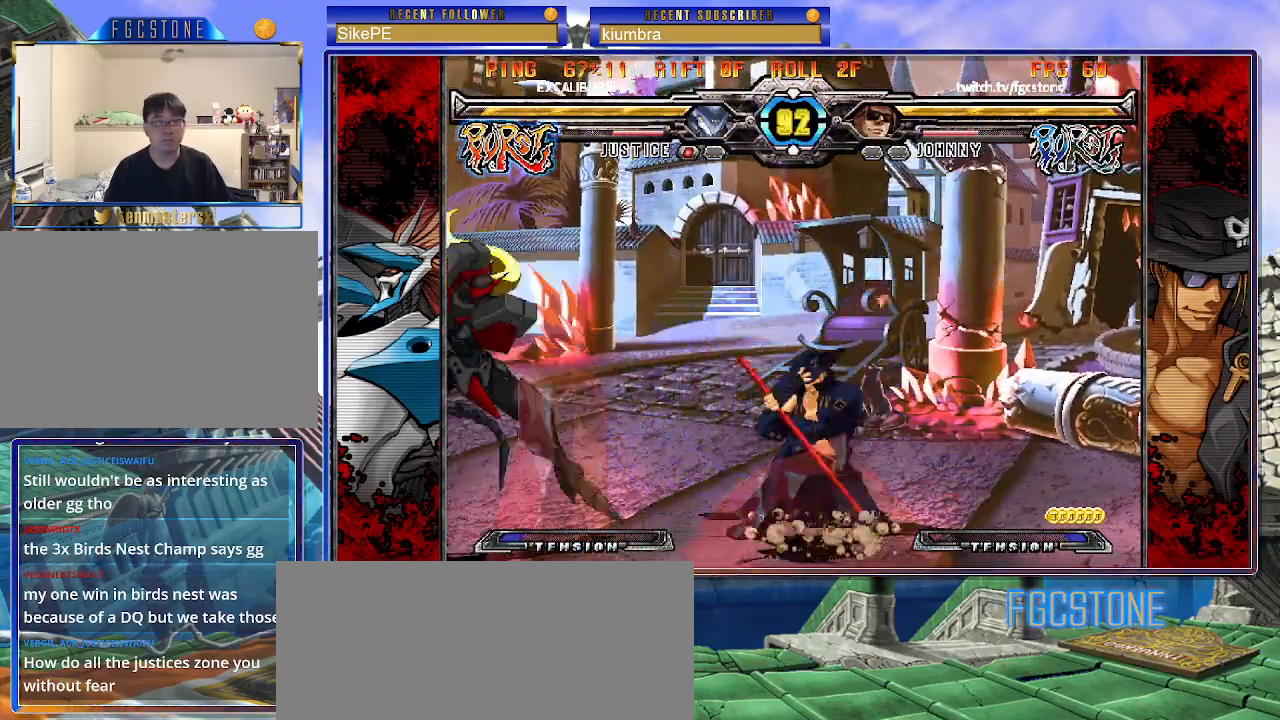
{"buttons": [], "left_stick": "center", "events": [[67, "left_stick", "down-left"], [133, "HS", "down"], [183, "left_stick", "center"], [217, "HS", "up"]]}
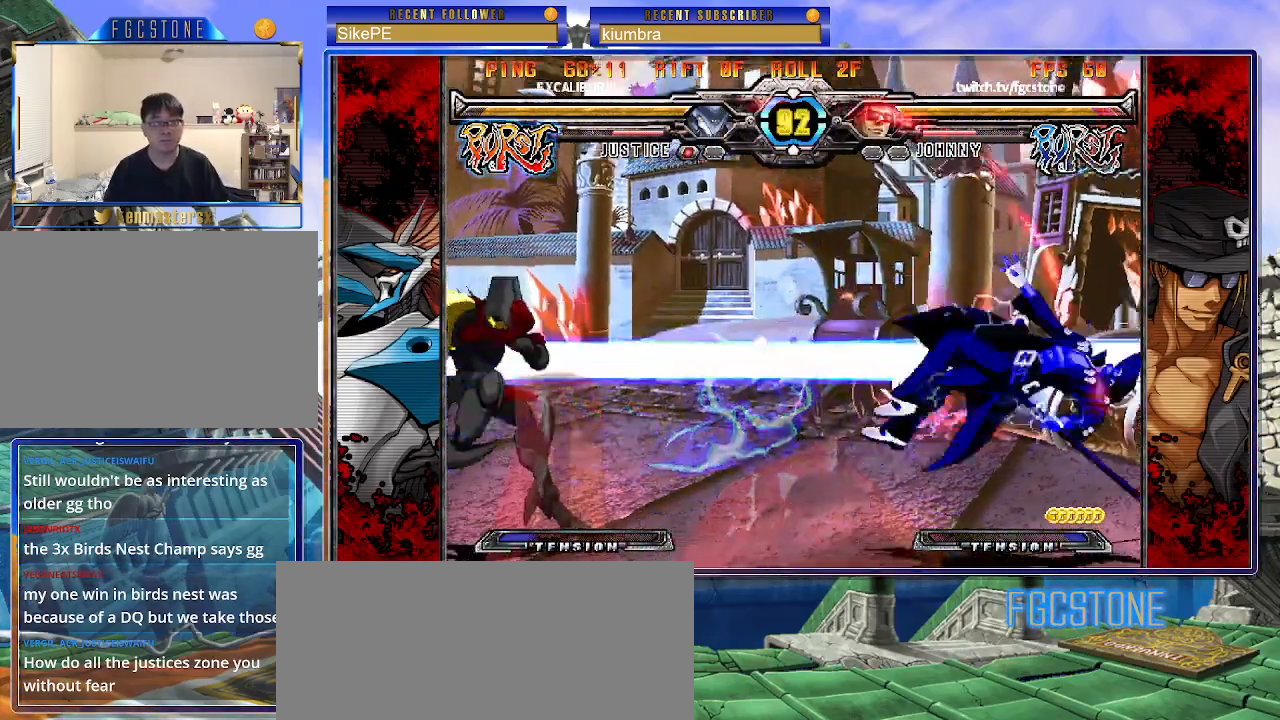
{"buttons": [], "left_stick": "left", "events": [[33, "left_stick", "left"], [50, "K", "down"], [83, "S", "down"], [117, "K", "up"], [183, "S", "up"], [200, "K", "down"], [267, "S", "down"], [300, "K", "up"], [367, "S", "up"]]}
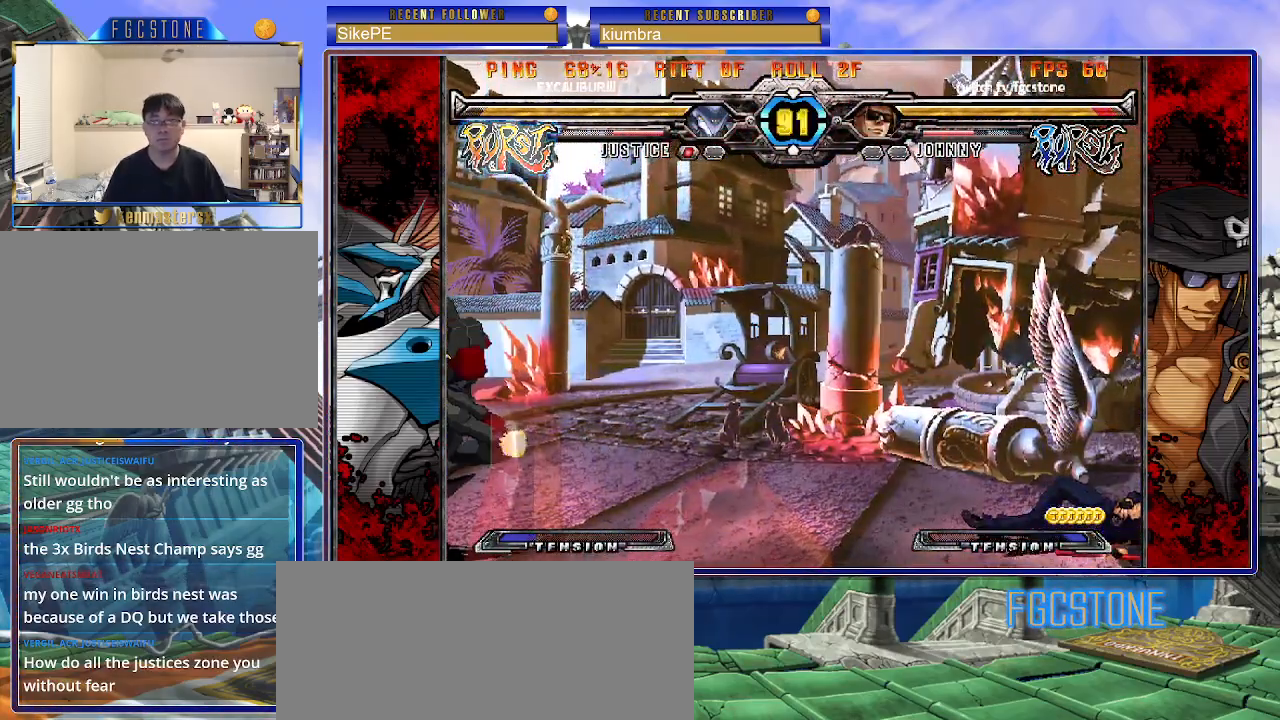
{"buttons": [], "left_stick": "left", "events": []}
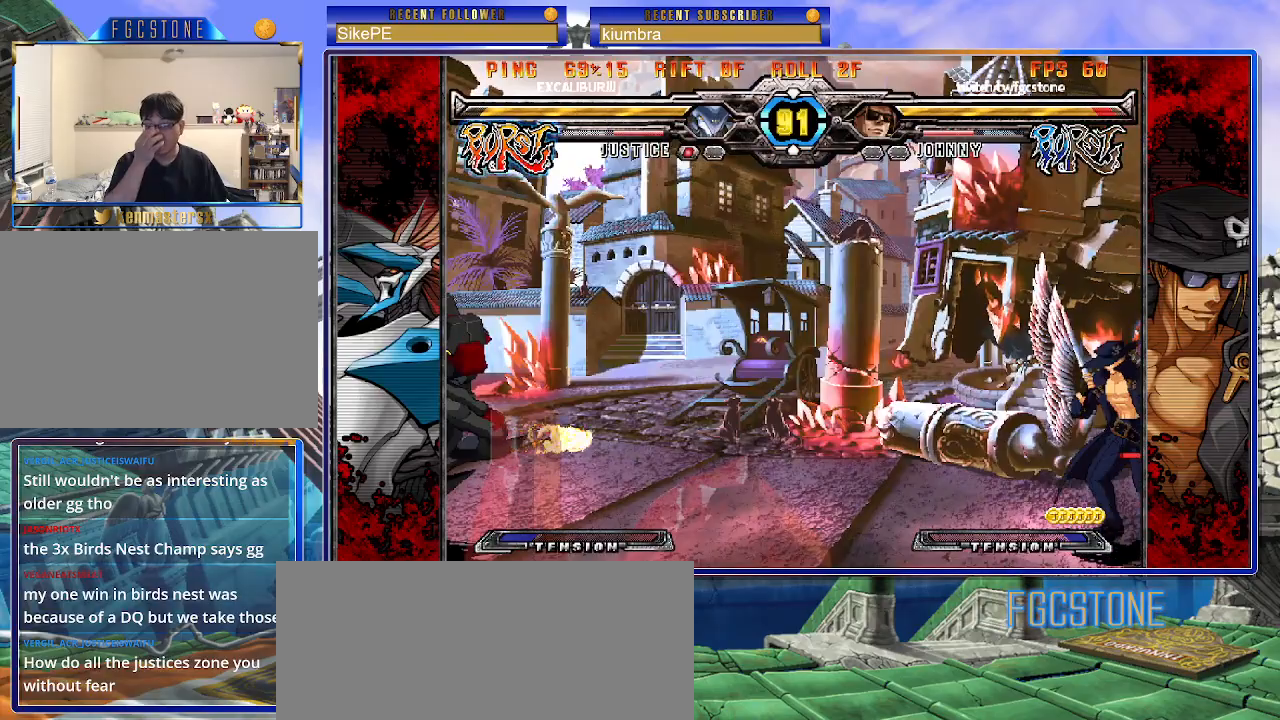
{"buttons": [], "left_stick": "left", "events": []}
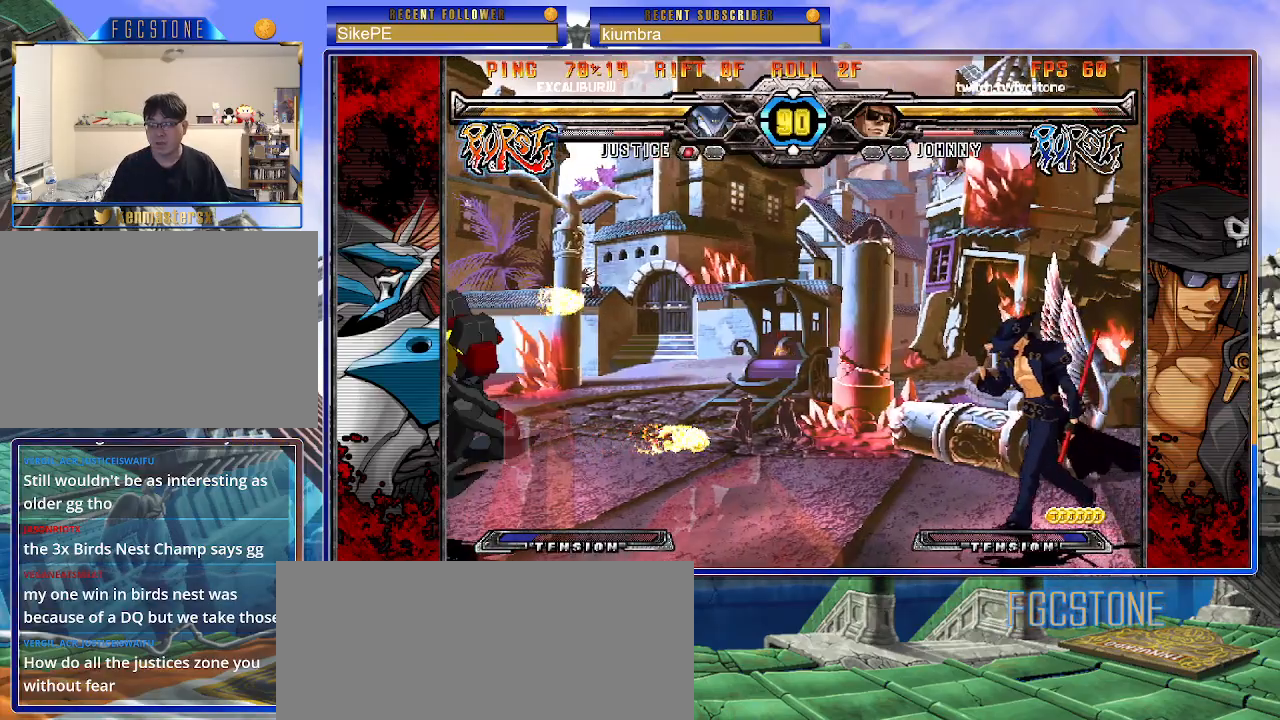
{"buttons": [], "left_stick": "right", "events": [[350, "left_stick", "right"], [433, "left_stick", "center"], [500, "left_stick", "right"]]}
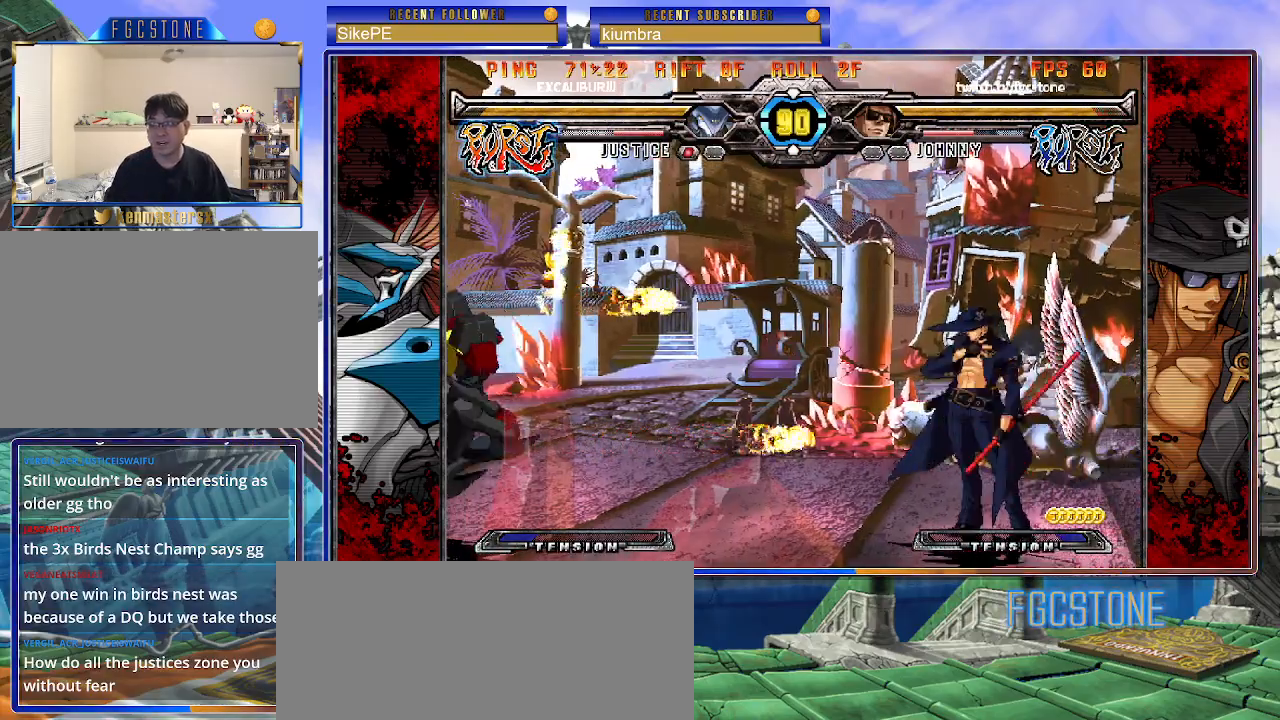
{"buttons": [], "left_stick": "up-left", "events": [[133, "left_stick", "center"], [183, "left_stick", "down"], [267, "left_stick", "up-left"]]}
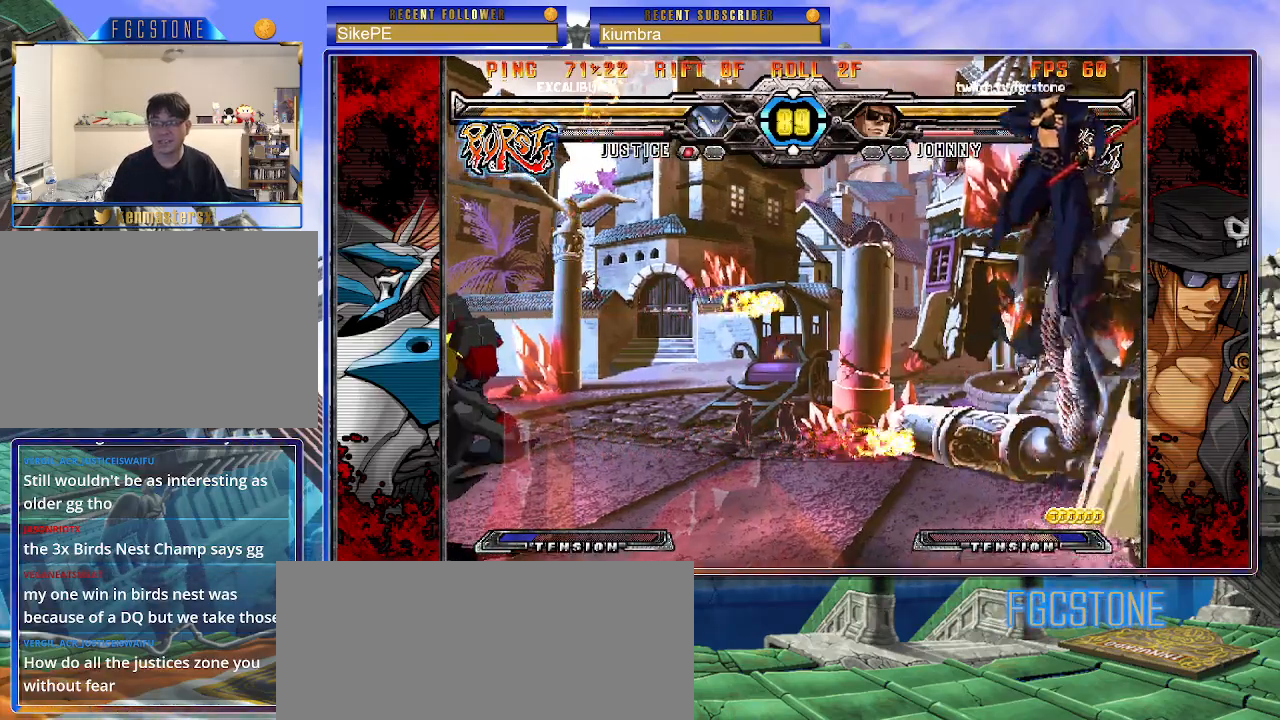
{"buttons": [], "left_stick": "center", "events": [[167, "left_stick", "center"]]}
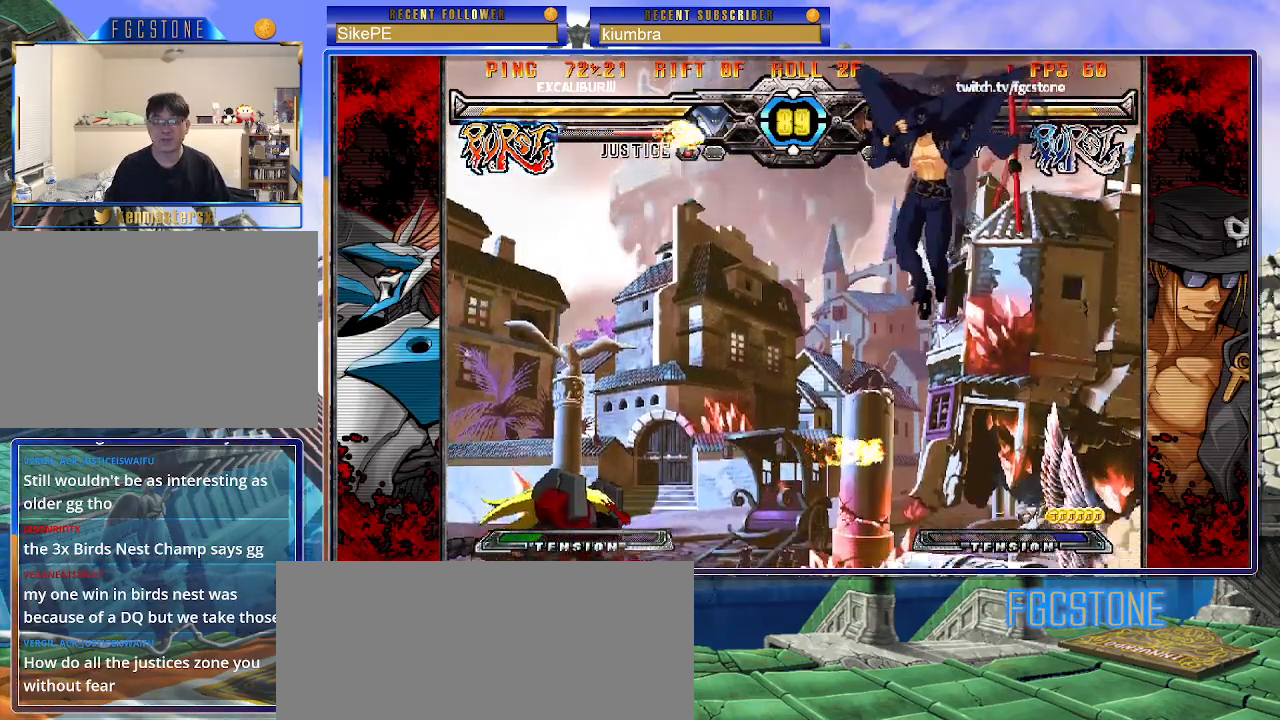
{"buttons": [], "left_stick": "right", "events": [[50, "left_stick", "down-right"], [483, "left_stick", "right"]]}
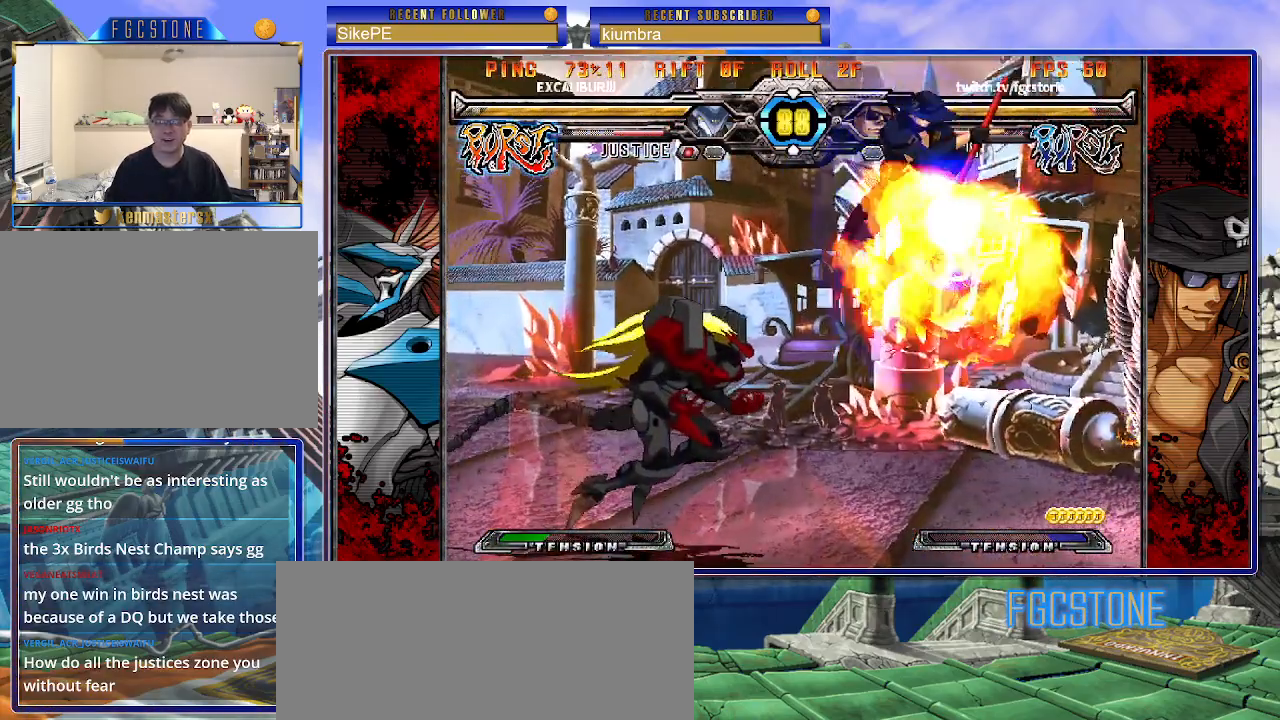
{"buttons": ["K", "S"], "left_stick": "right", "events": [[83, "K", "down"], [83, "S", "down"]]}
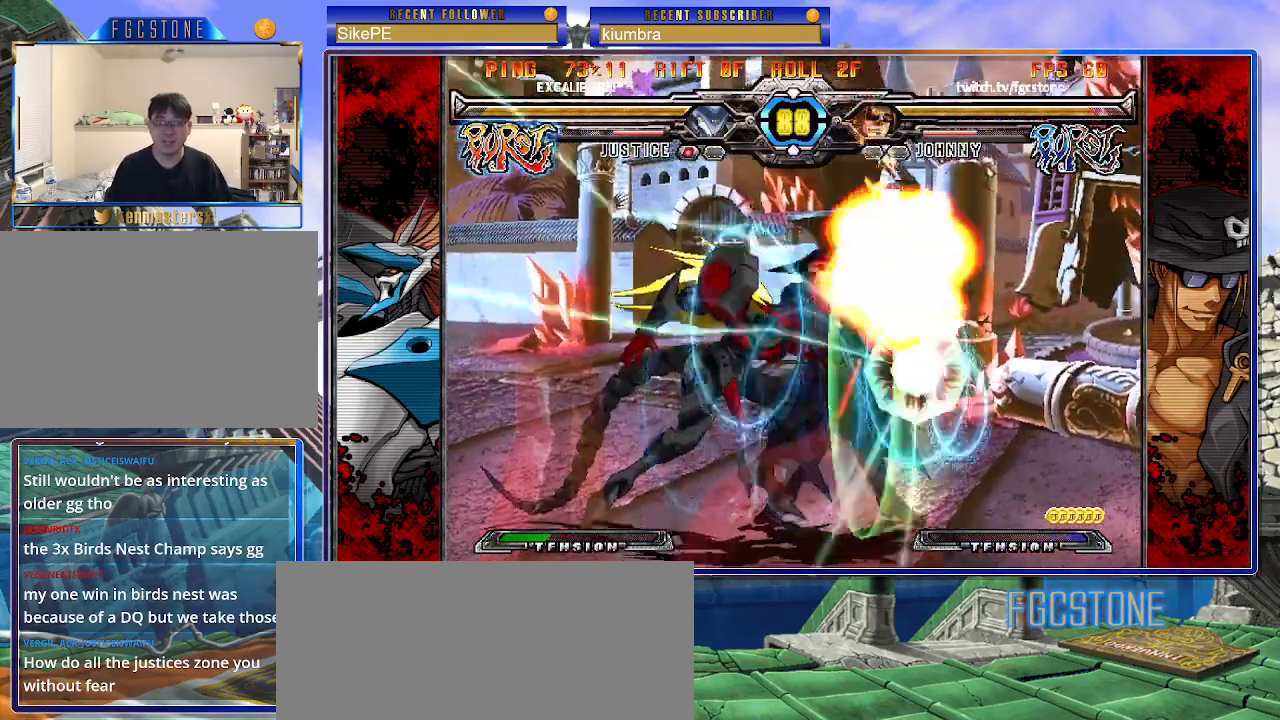
{"buttons": [], "left_stick": "down-right", "events": [[200, "left_stick", "down-right"], [233, "K", "up"], [250, "S", "up"]]}
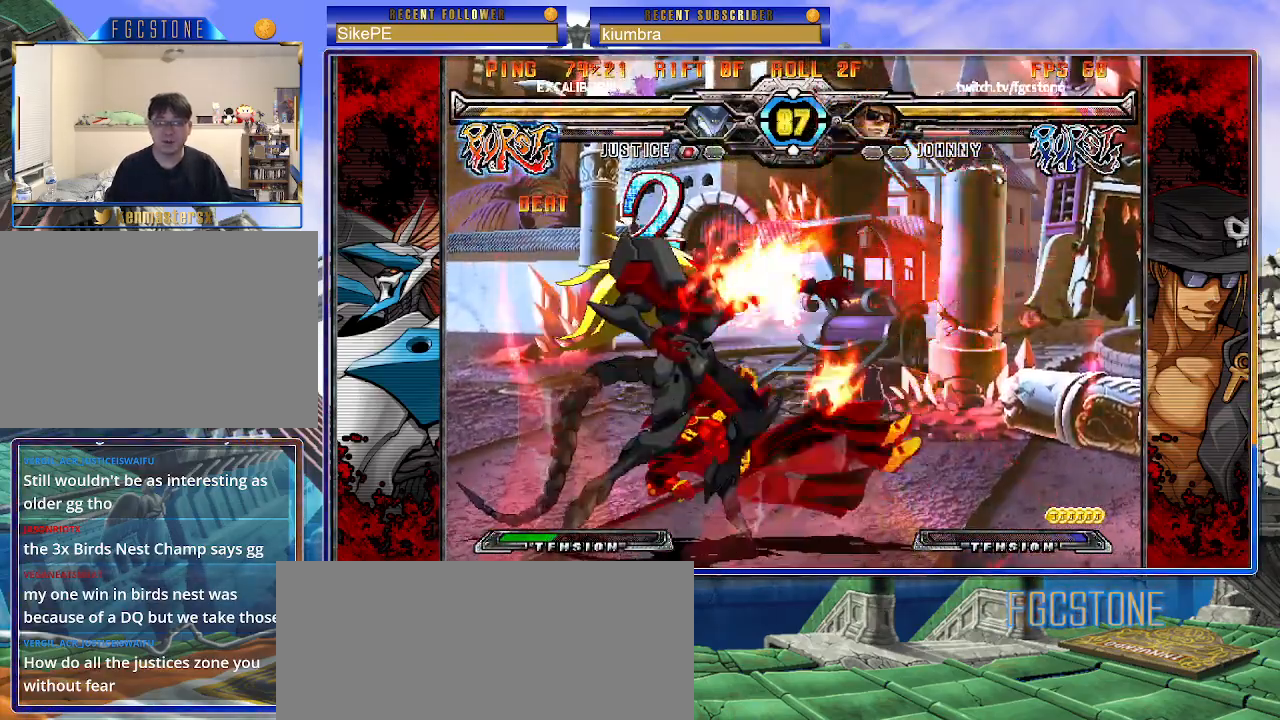
{"buttons": ["K", "S"], "left_stick": "right", "events": [[200, "left_stick", "right"], [283, "K", "down"], [317, "K", "up"], [317, "S", "down"], [417, "S", "up"], [433, "K", "down"], [500, "S", "down"]]}
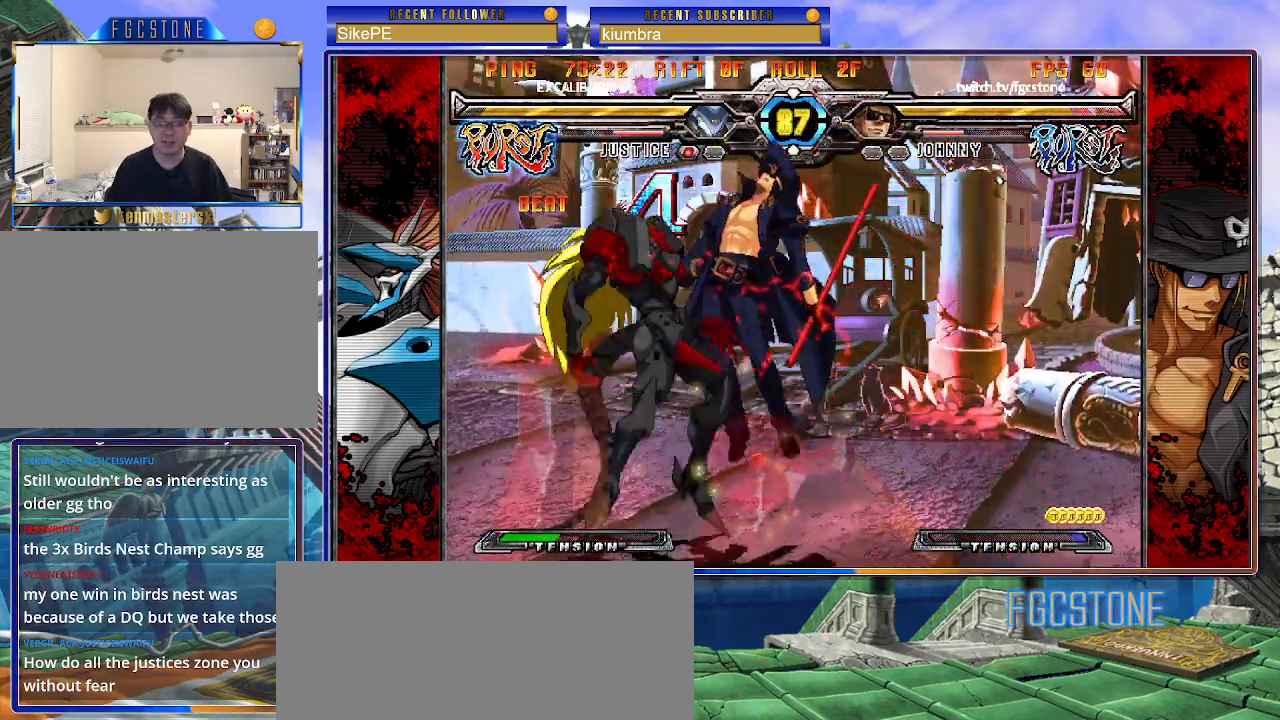
{"buttons": [], "left_stick": "center", "events": [[17, "K", "up"], [83, "K", "down"], [100, "S", "up"], [150, "S", "down"], [183, "K", "up"], [250, "K", "down"], [283, "S", "up"], [333, "S", "down"], [350, "K", "up"], [400, "S", "up"], [467, "left_stick", "center"]]}
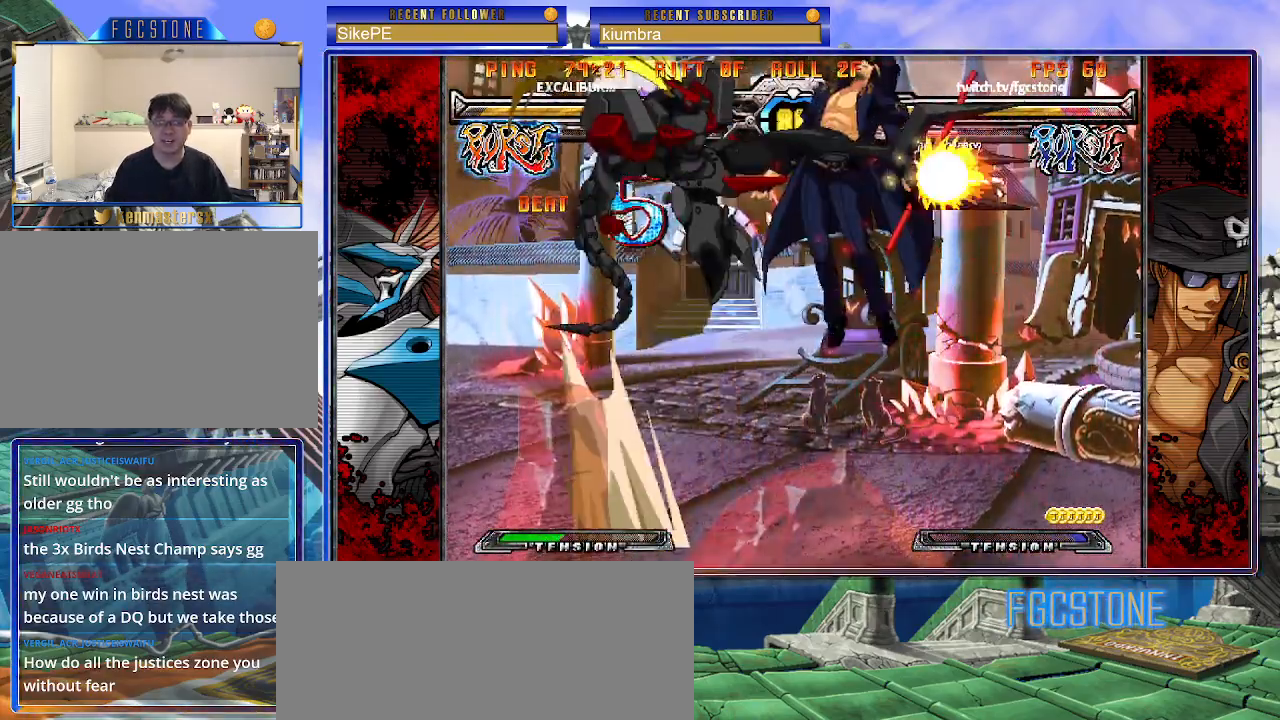
{"buttons": [], "left_stick": "center", "events": []}
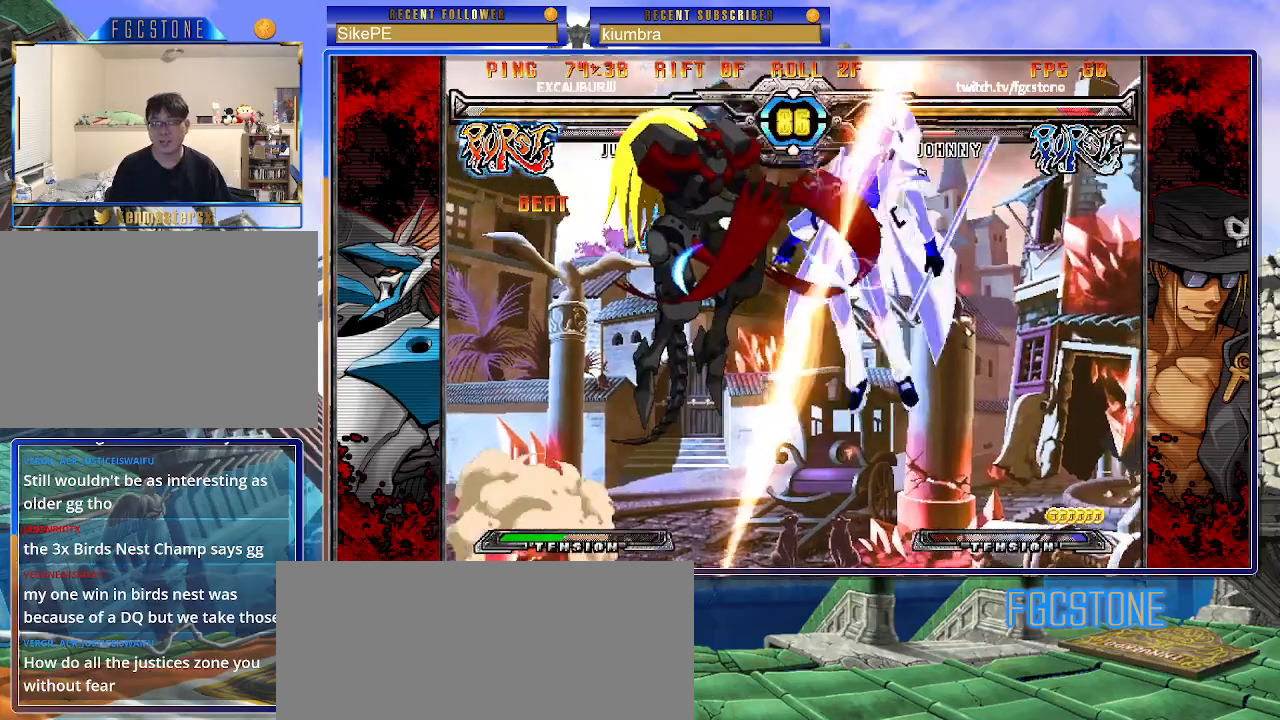
{"buttons": [], "left_stick": "center", "events": []}
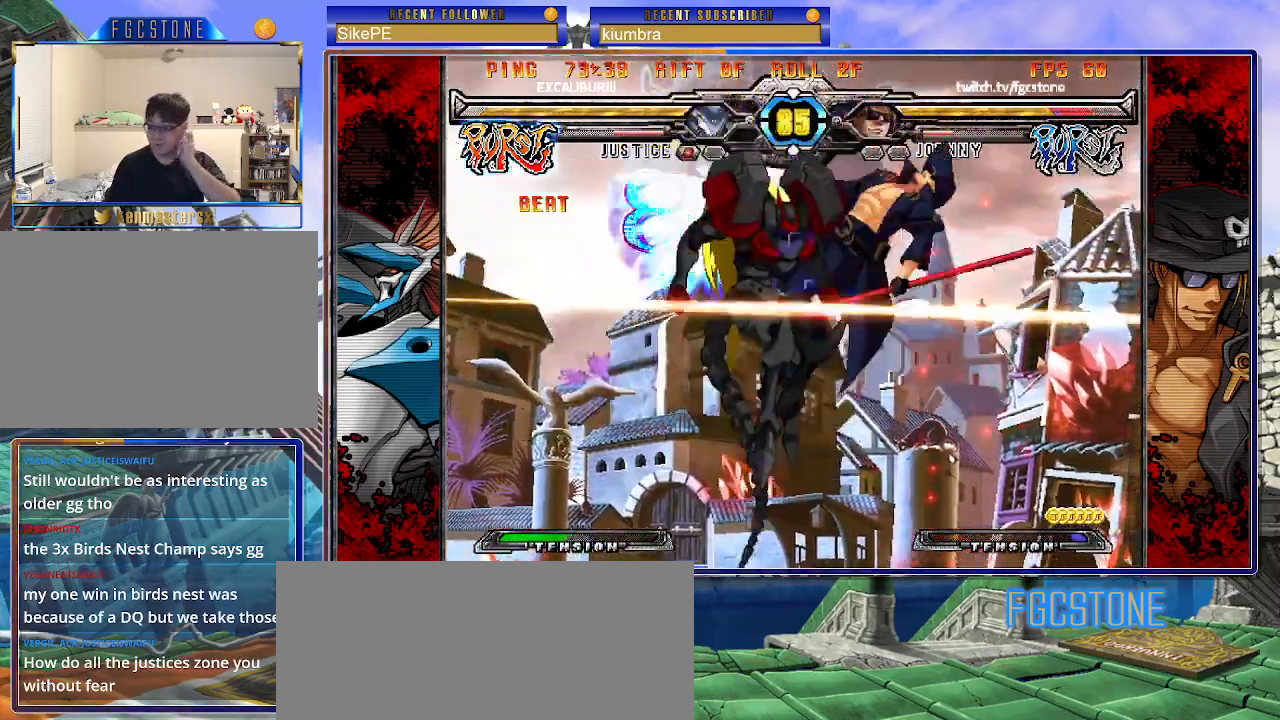
{"buttons": [], "left_stick": "center", "events": []}
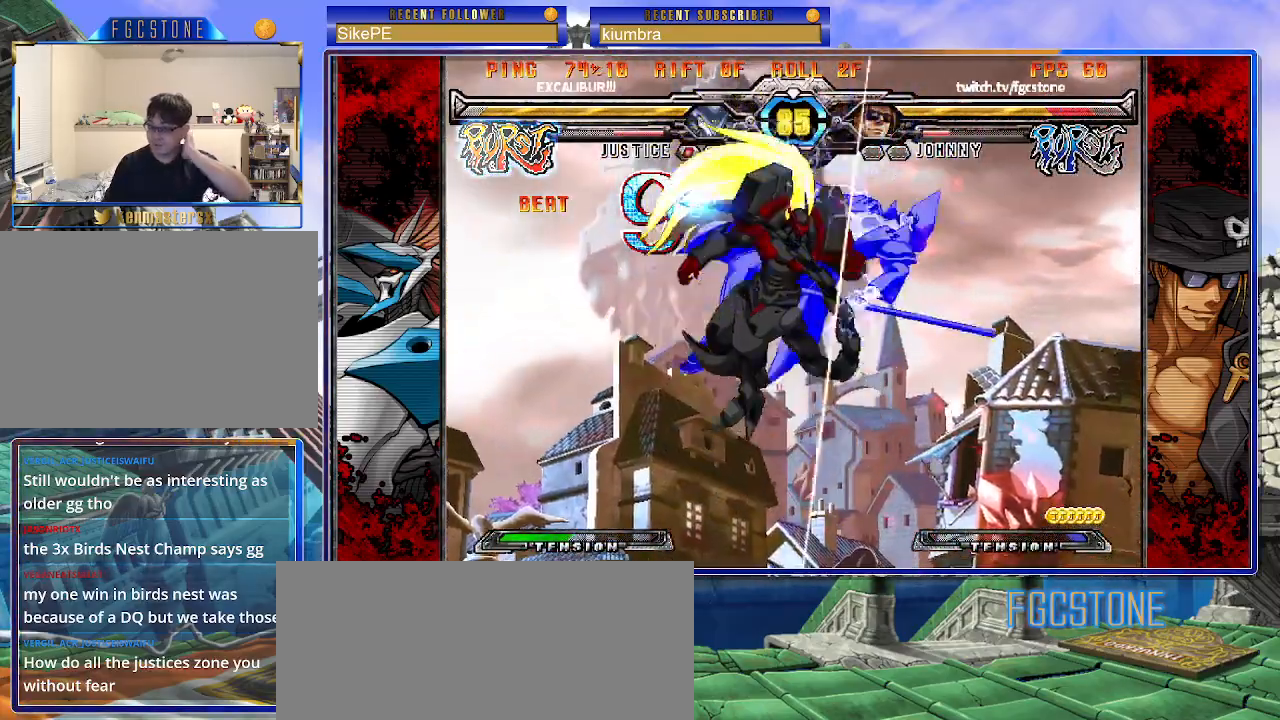
{"buttons": ["P"], "left_stick": "center", "events": [[450, "P", "down"]]}
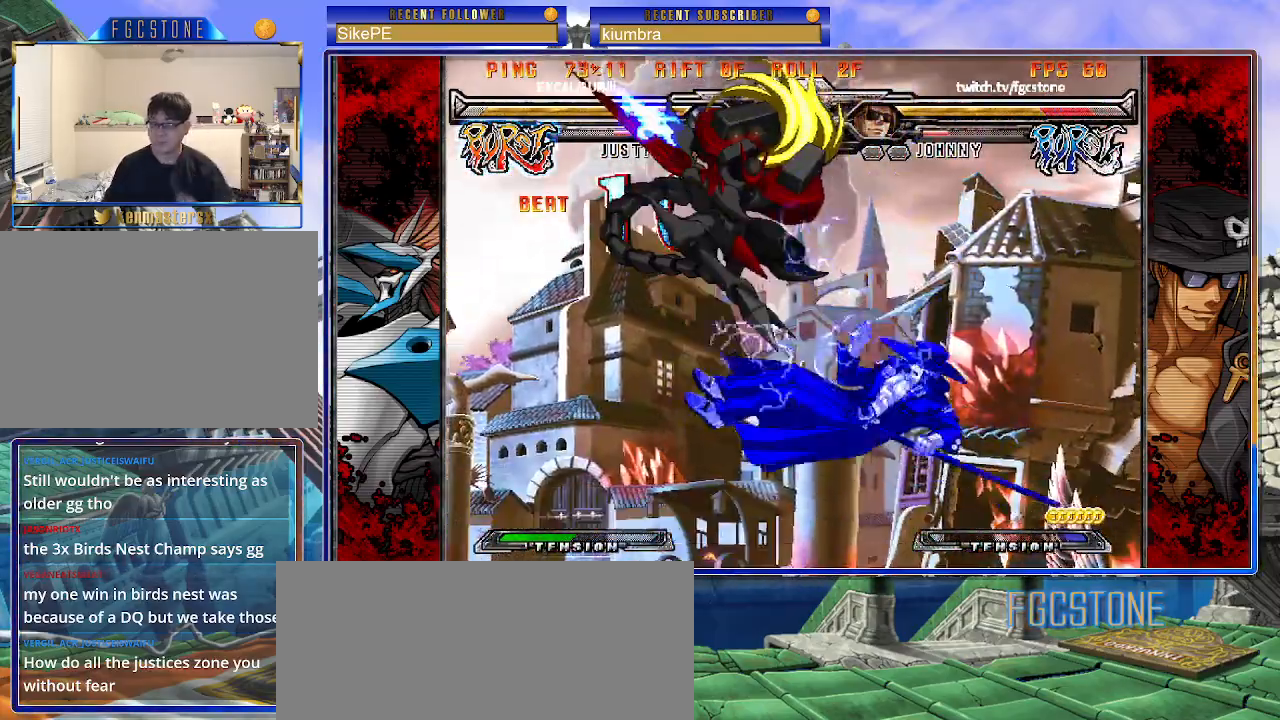
{"buttons": ["K", "P", "S"], "left_stick": "center", "events": [[17, "K", "down"], [67, "S", "down"], [83, "P", "up"], [117, "K", "up"], [117, "P", "down"], [133, "K", "down"], [183, "S", "up"], [233, "S", "down"], [250, "K", "up"], [250, "P", "up"], [267, "P", "down"], [300, "K", "down"], [367, "P", "up"], [383, "K", "up"], [433, "K", "down"], [450, "P", "down"], [467, "S", "up"], [500, "S", "down"]]}
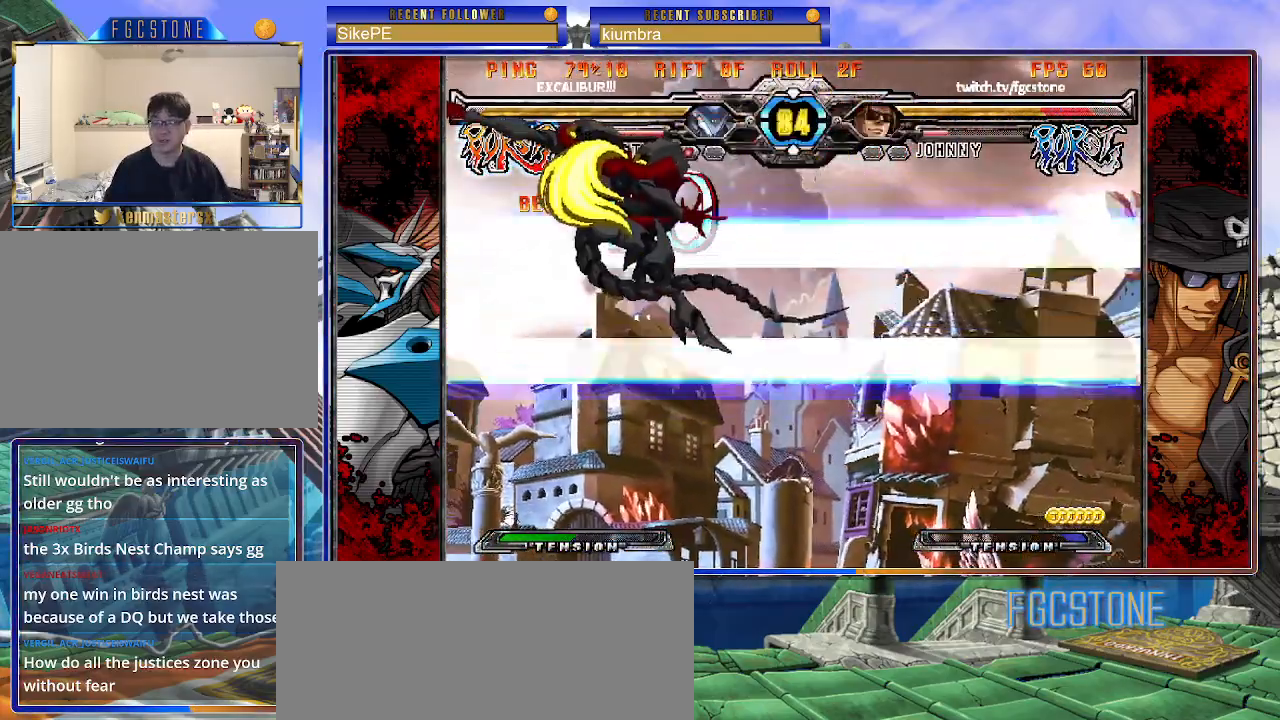
{"buttons": [], "left_stick": "left", "events": [[17, "K", "up"], [33, "P", "up"], [117, "P", "down"], [117, "S", "up"], [167, "P", "up"], [217, "left_stick", "left"]]}